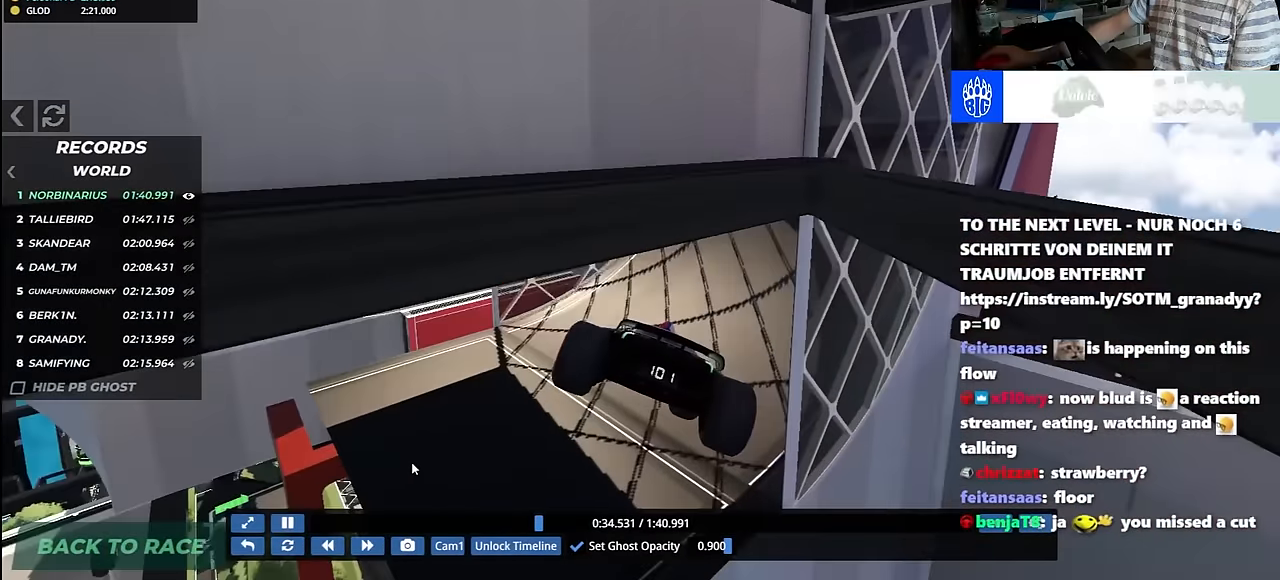
Gameplay with keyboard; each line is a JSON object with the keys held at the frame after it. "events" lists presses ("down") and releases ("up") of "down", "left", "right" and "up" between this image and that frame as [ms after this image, input, new state], when the widget could be followed in between. No other keys are recorded. Mouse input is not recorded.
{"keys": ["left", "up"], "events": []}
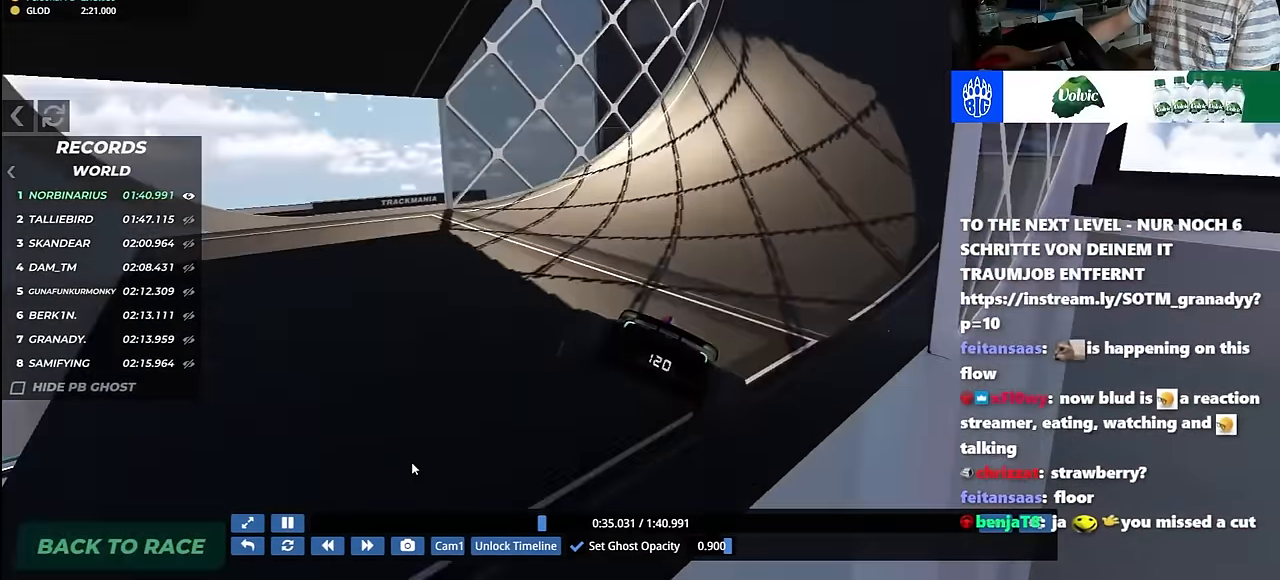
{"keys": ["up"], "events": [[183, "left", "up"], [283, "right", "down"], [400, "right", "up"]]}
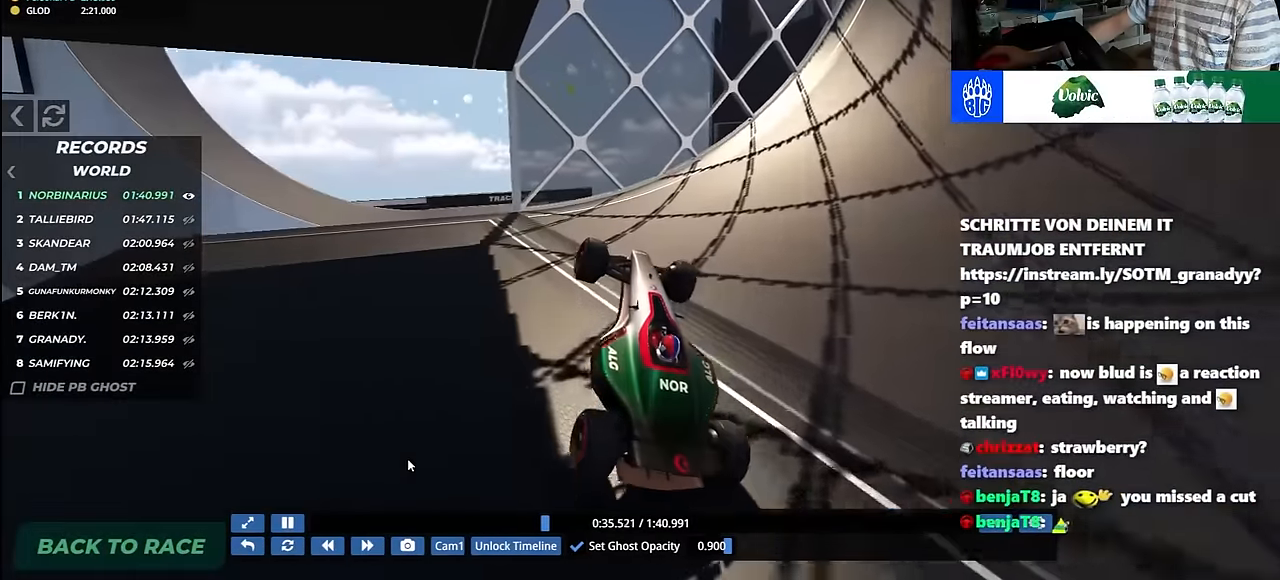
{"keys": ["right", "up"], "events": [[33, "right", "down"], [283, "right", "up"], [300, "right", "down"]]}
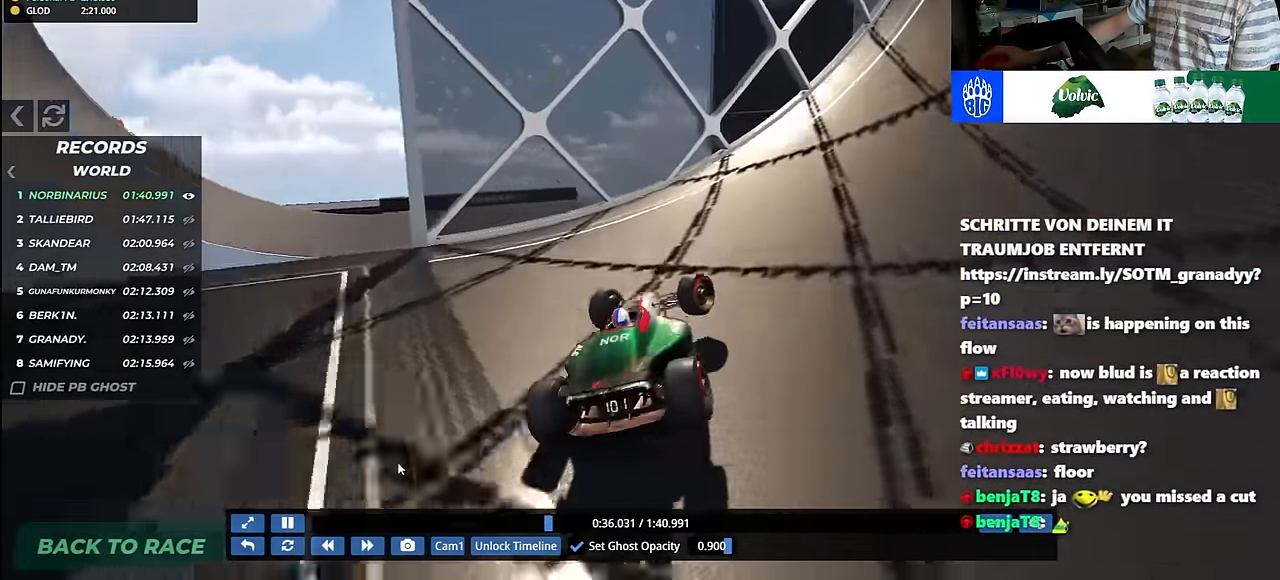
{"keys": ["right", "up"], "events": [[283, "right", "up"], [400, "right", "down"]]}
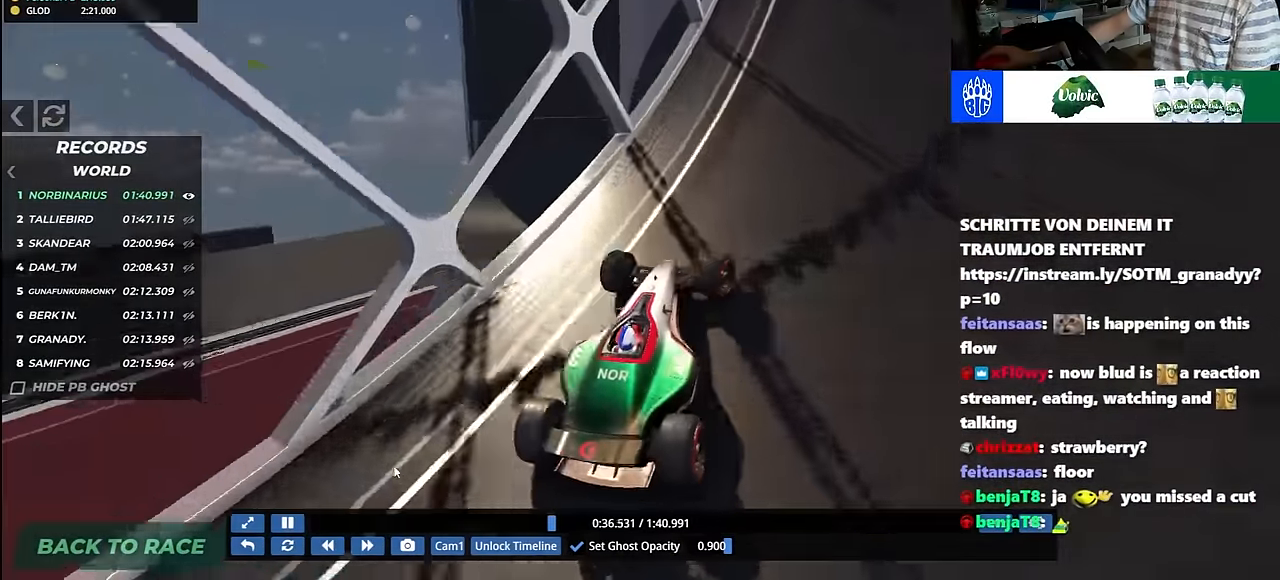
{"keys": ["right", "up"], "events": []}
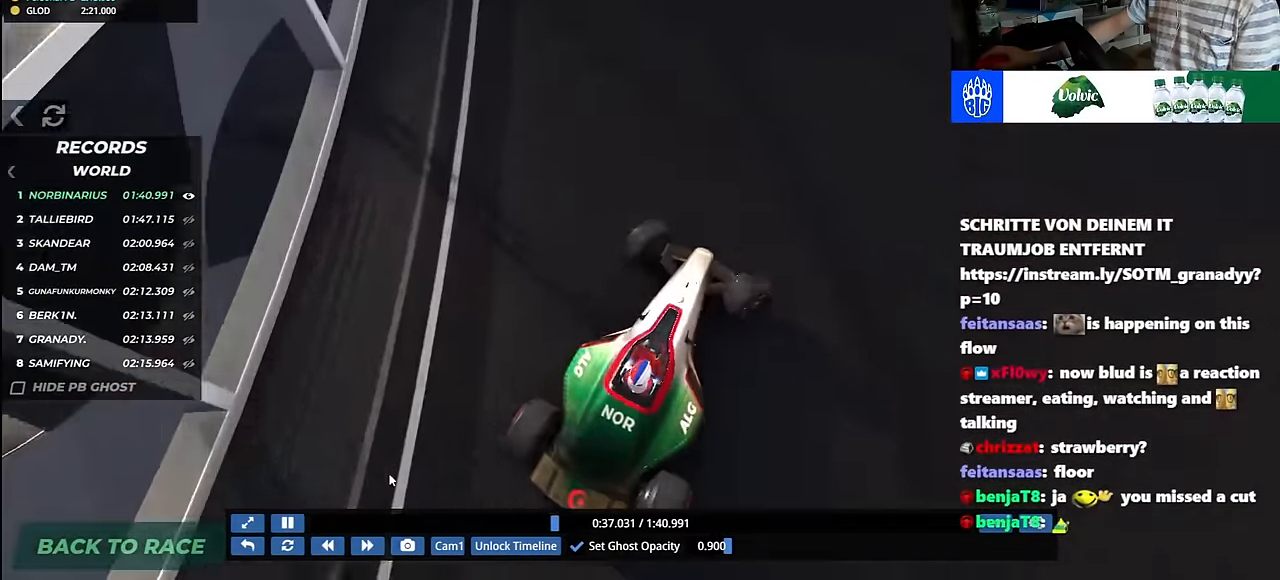
{"keys": ["right", "up"], "events": []}
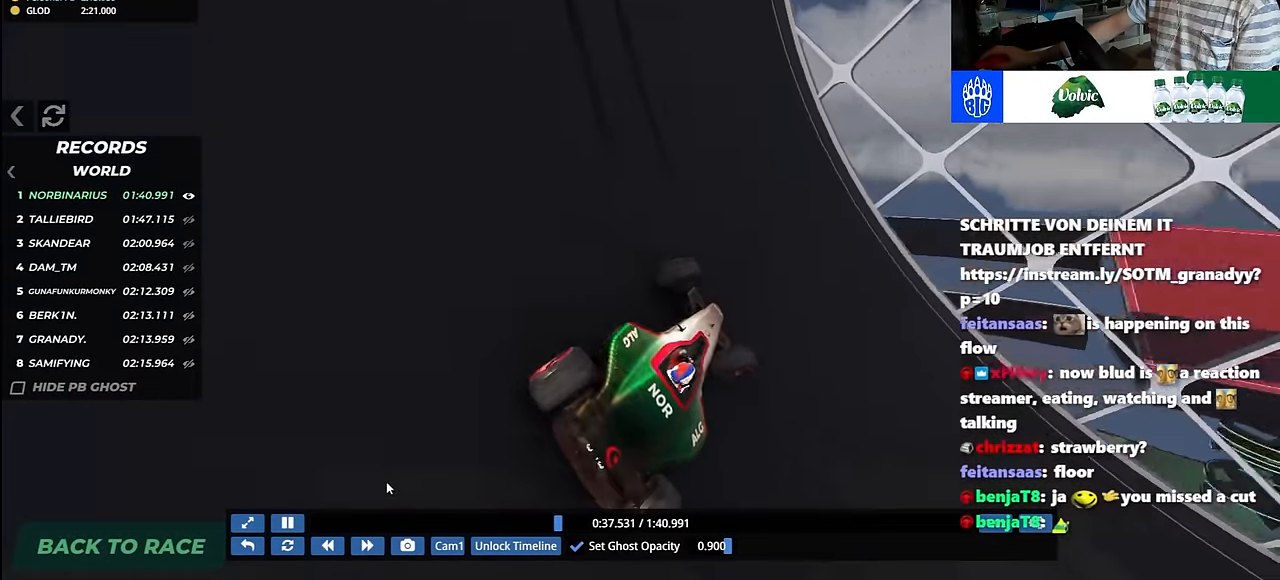
{"keys": ["right"], "events": [[433, "up", "up"]]}
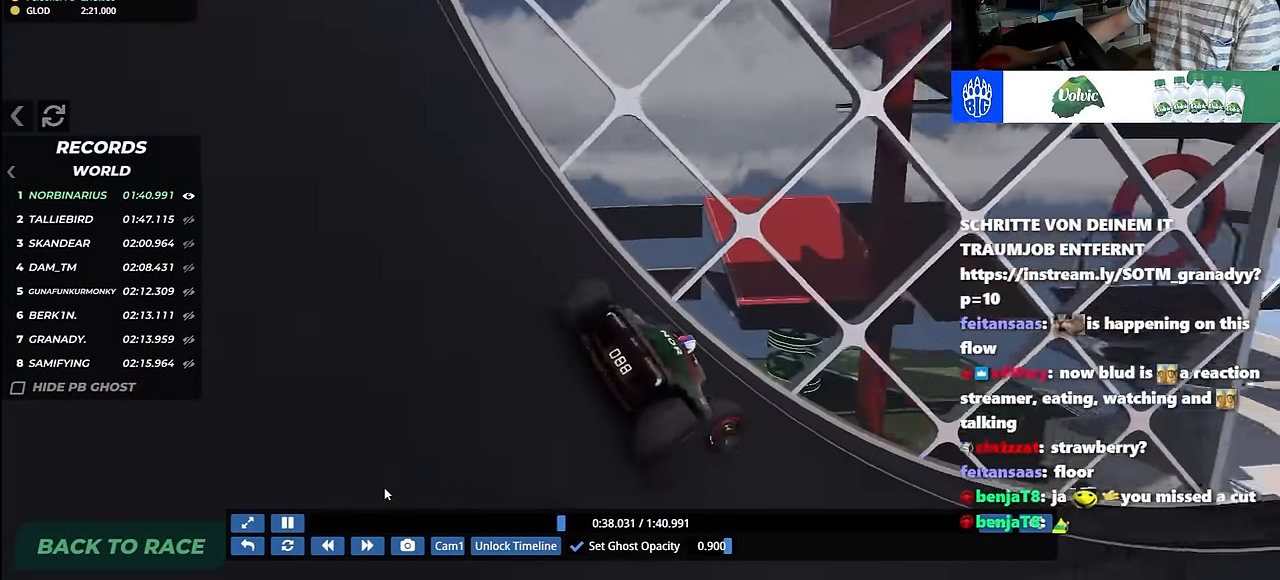
{"keys": ["right", "up"], "events": [[400, "up", "down"]]}
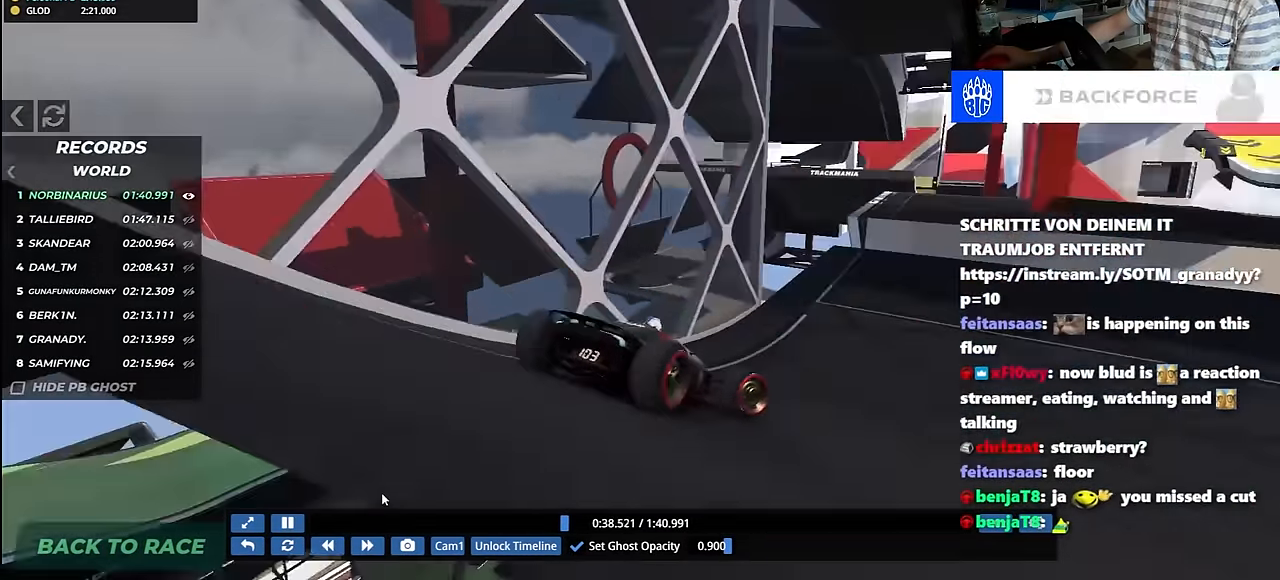
{"keys": ["right", "up"], "events": []}
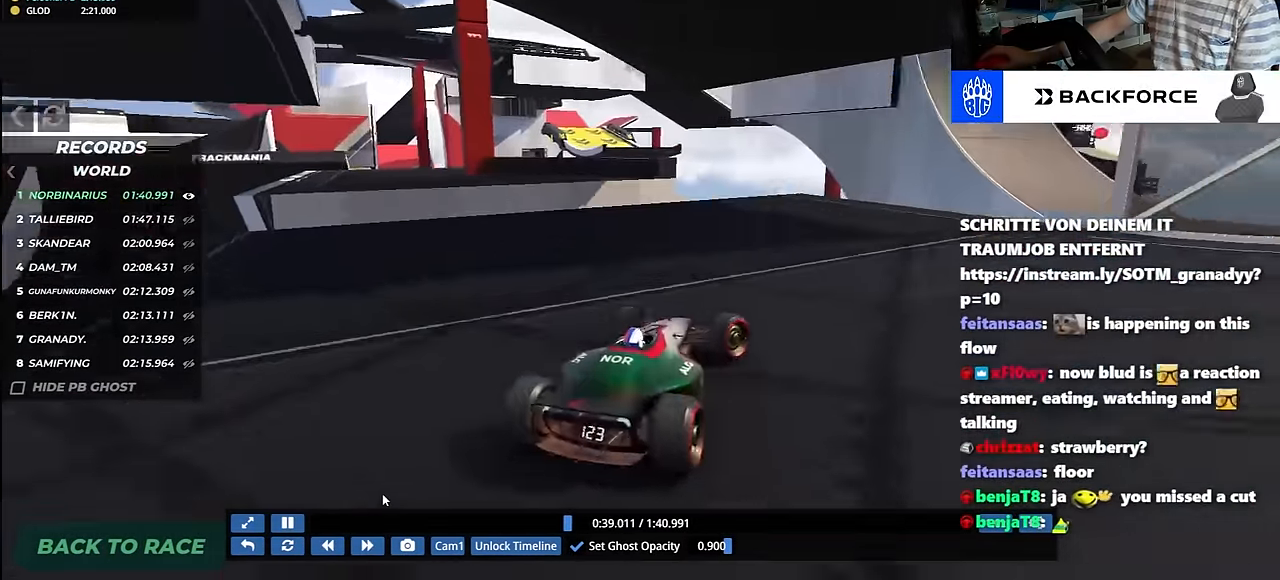
{"keys": ["up"], "events": [[483, "right", "up"]]}
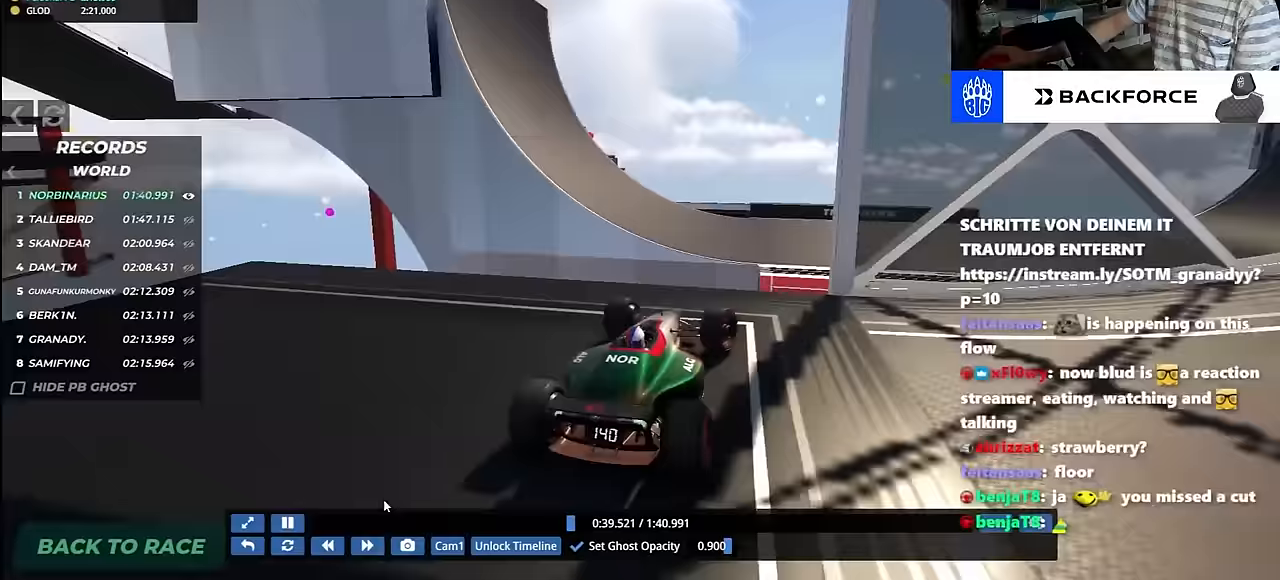
{"keys": ["down", "left", "up"], "events": [[200, "left", "down"], [450, "down", "down"]]}
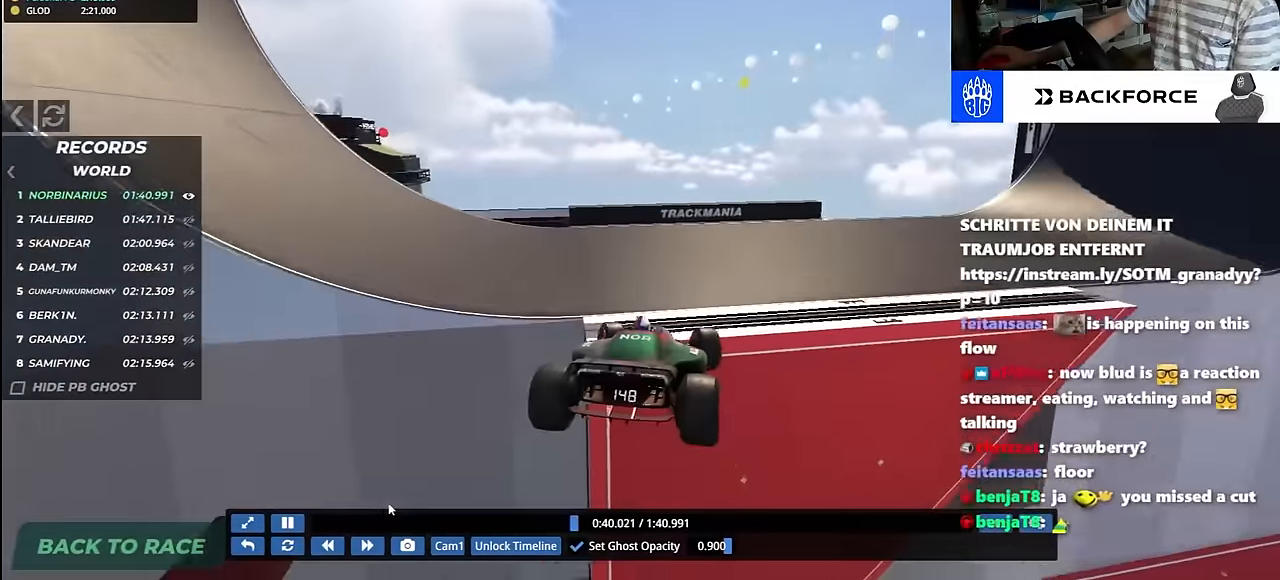
{"keys": ["right", "up"], "events": [[100, "down", "up"], [133, "left", "up"], [300, "right", "down"]]}
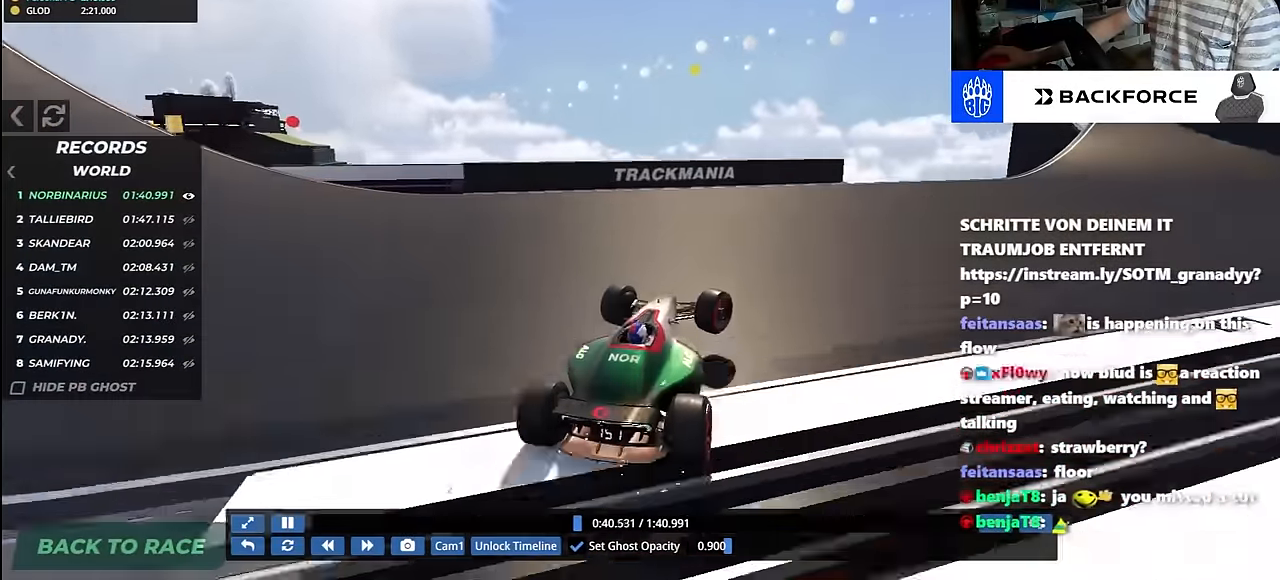
{"keys": ["right", "up"], "events": [[117, "right", "up"], [150, "right", "down"]]}
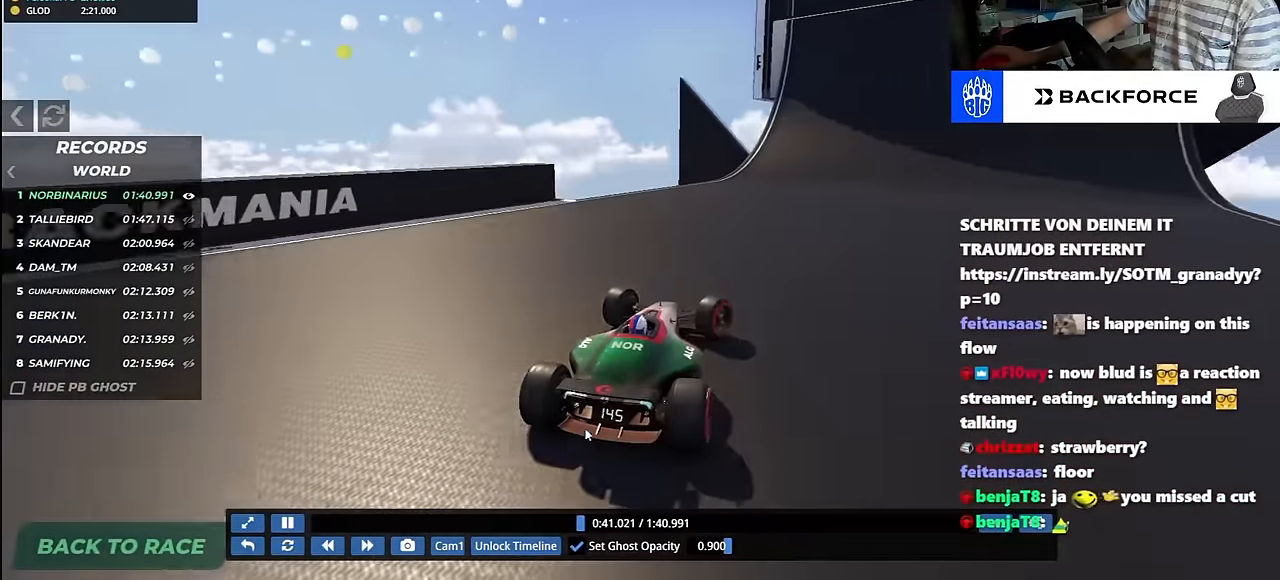
{"keys": ["right", "up"], "events": [[17, "right", "up"], [300, "left", "down"], [367, "left", "up"], [483, "right", "down"]]}
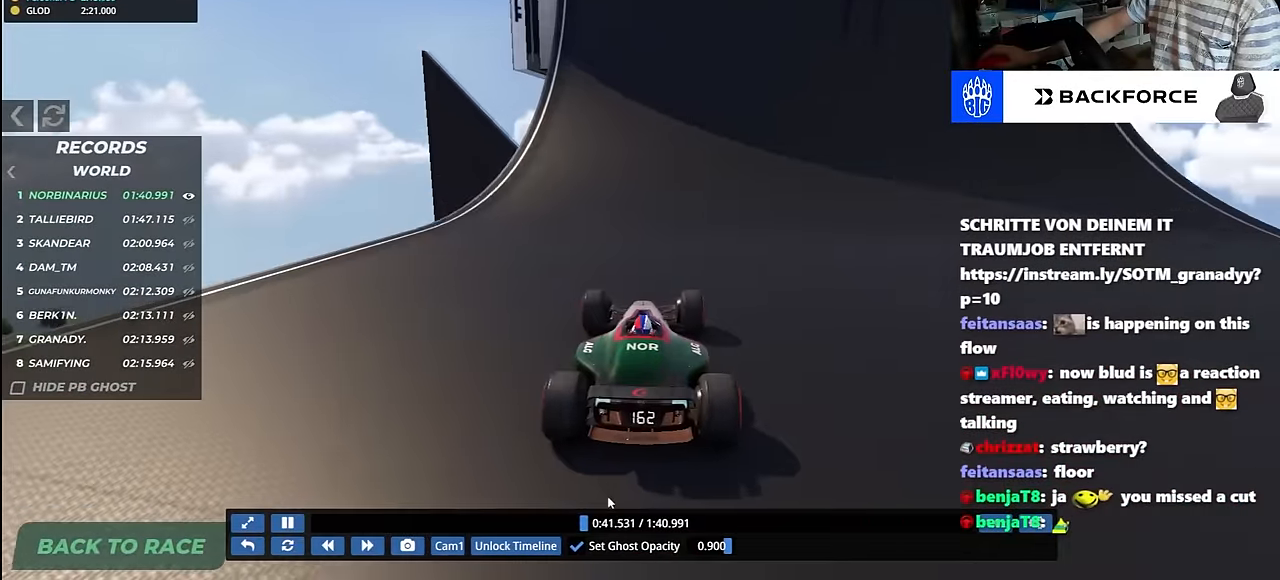
{"keys": ["up"], "events": [[83, "right", "up"], [283, "right", "down"], [383, "up", "up"], [417, "right", "up"], [417, "up", "down"], [450, "left", "down"], [500, "left", "up"]]}
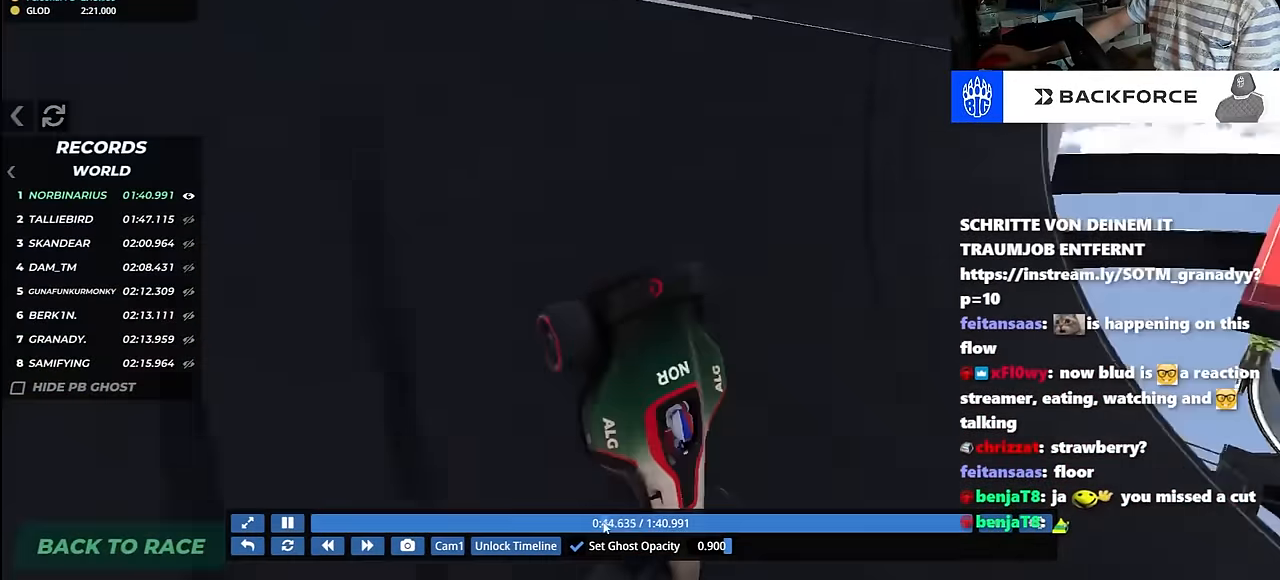
{"keys": [], "events": [[217, "left", "down"], [250, "left", "up"], [283, "left", "down"], [317, "left", "up"], [383, "left", "down"], [500, "left", "up"], [500, "up", "up"]]}
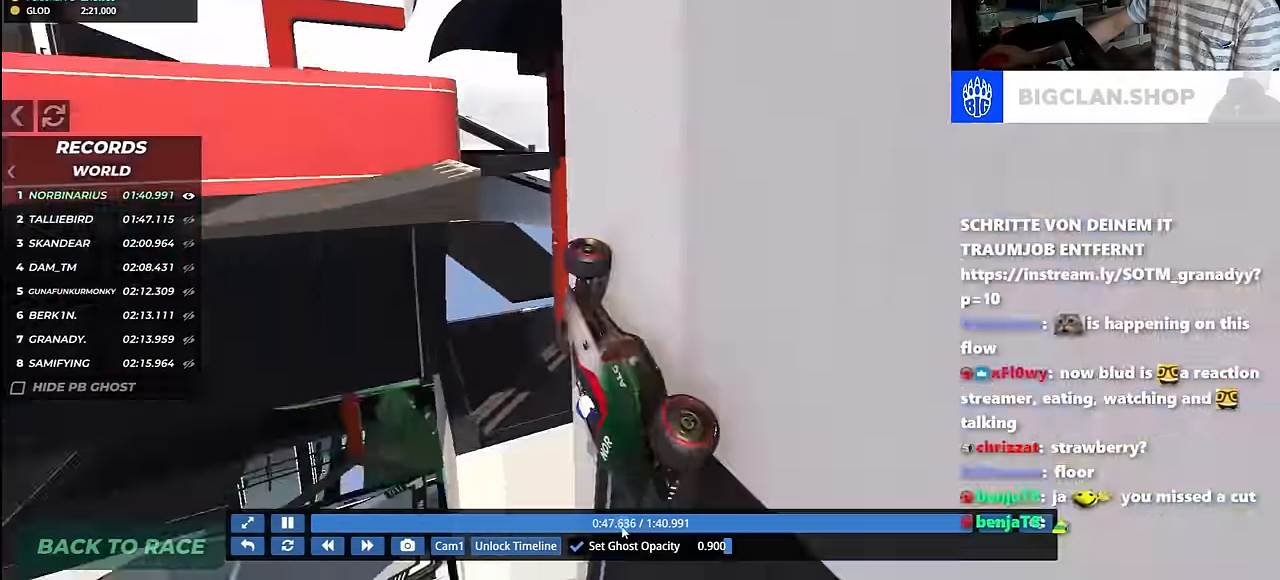
{"keys": ["right"], "events": [[17, "up", "down"], [67, "down", "down"], [67, "right", "down"], [83, "down", "up"], [83, "right", "up"], [100, "left", "down"], [383, "left", "up"], [383, "up", "up"], [417, "right", "down"]]}
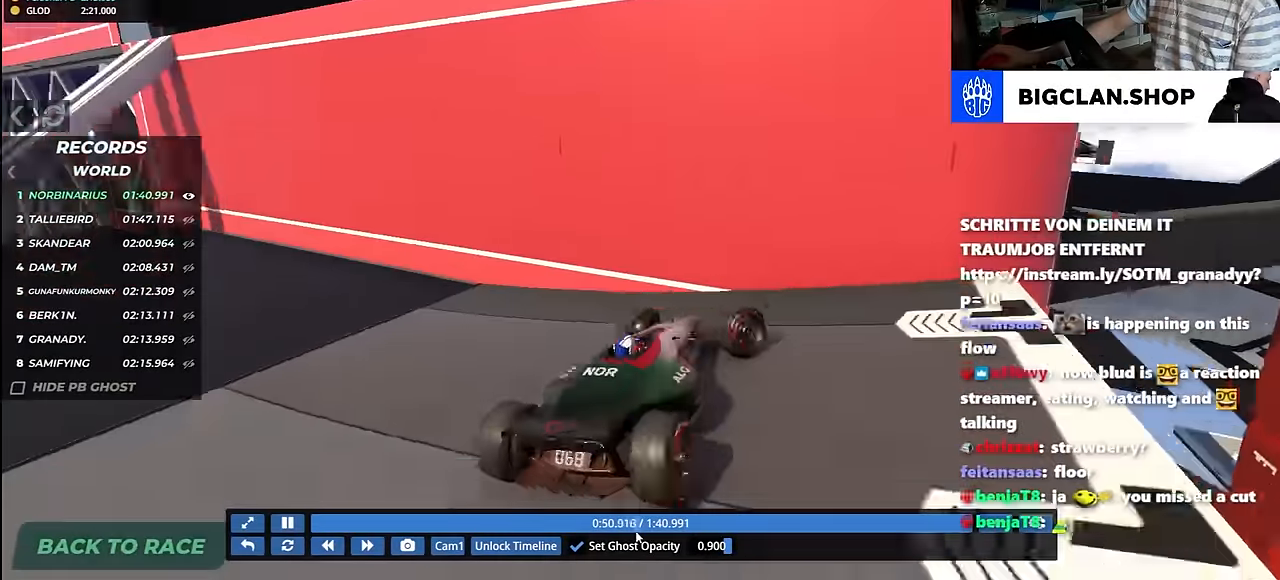
{"keys": ["right", "up"], "events": [[167, "down", "down"], [167, "left", "down"], [167, "right", "up"], [167, "up", "down"], [183, "down", "up"], [267, "up", "up"], [300, "up", "down"], [317, "up", "up"], [333, "up", "down"], [367, "left", "up"], [367, "up", "up"], [400, "right", "down"], [500, "up", "down"]]}
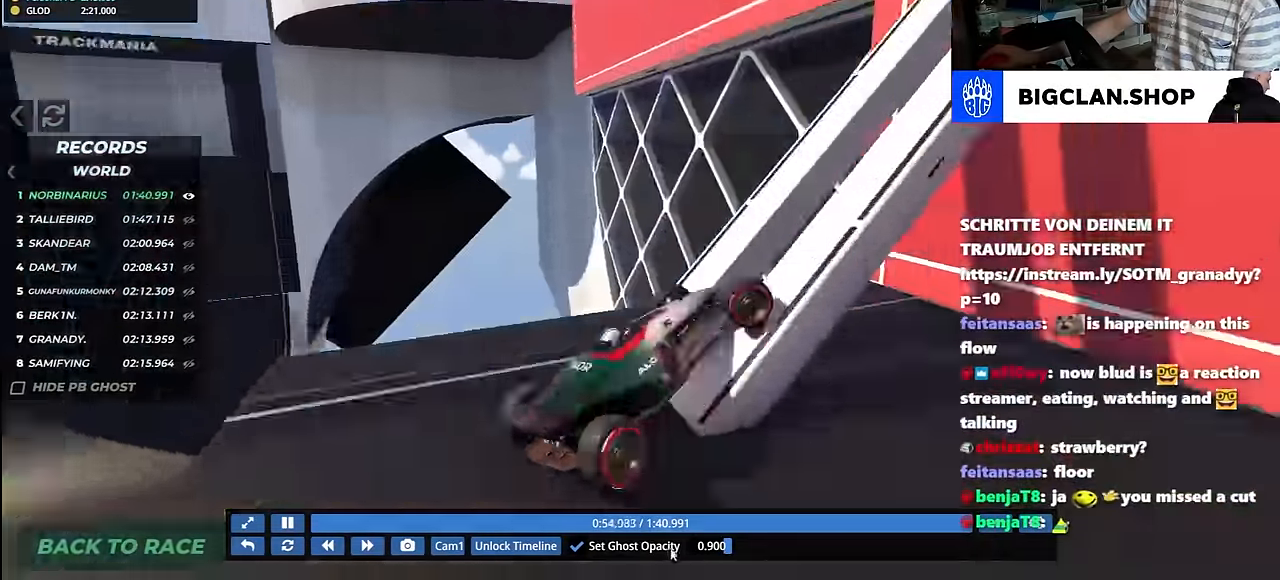
{"keys": ["right", "up"], "events": [[33, "right", "up"], [50, "right", "down"], [133, "left", "down"], [133, "right", "up"], [150, "left", "up"], [183, "right", "down"], [200, "right", "up"], [200, "up", "up"], [267, "up", "down"], [283, "left", "down"], [300, "left", "up"], [350, "right", "down"], [383, "up", "up"], [450, "up", "down"], [467, "up", "up"], [500, "up", "down"]]}
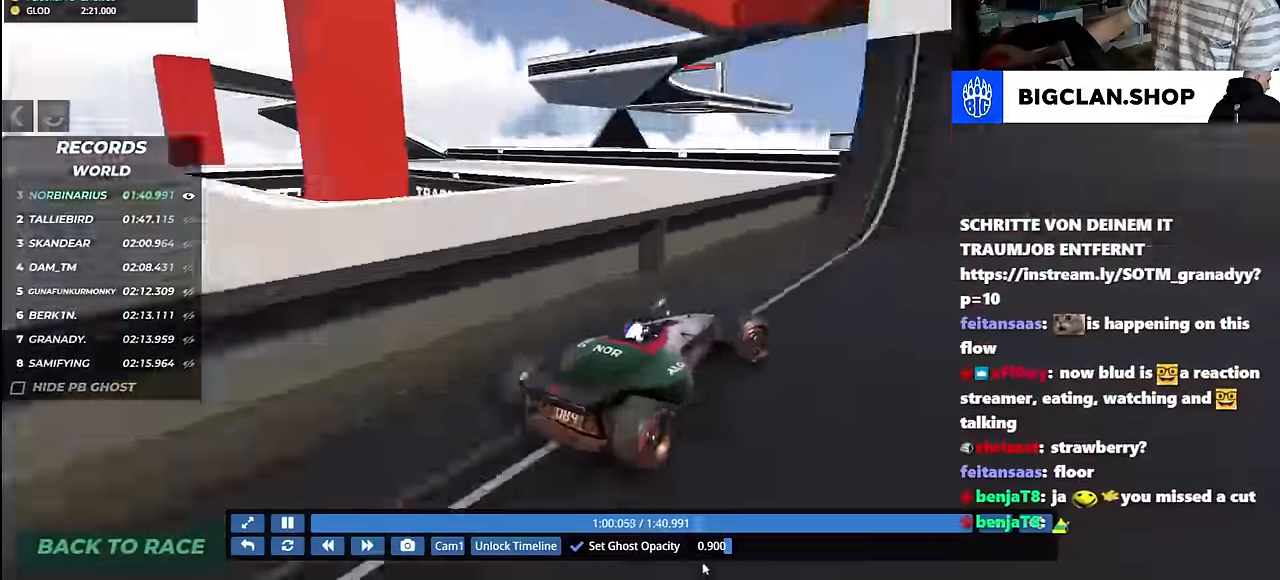
{"keys": ["down", "left", "up"], "events": [[50, "right", "up"], [83, "right", "down"], [117, "right", "up"], [133, "right", "down"], [150, "right", "up"], [450, "down", "down"], [467, "left", "down"]]}
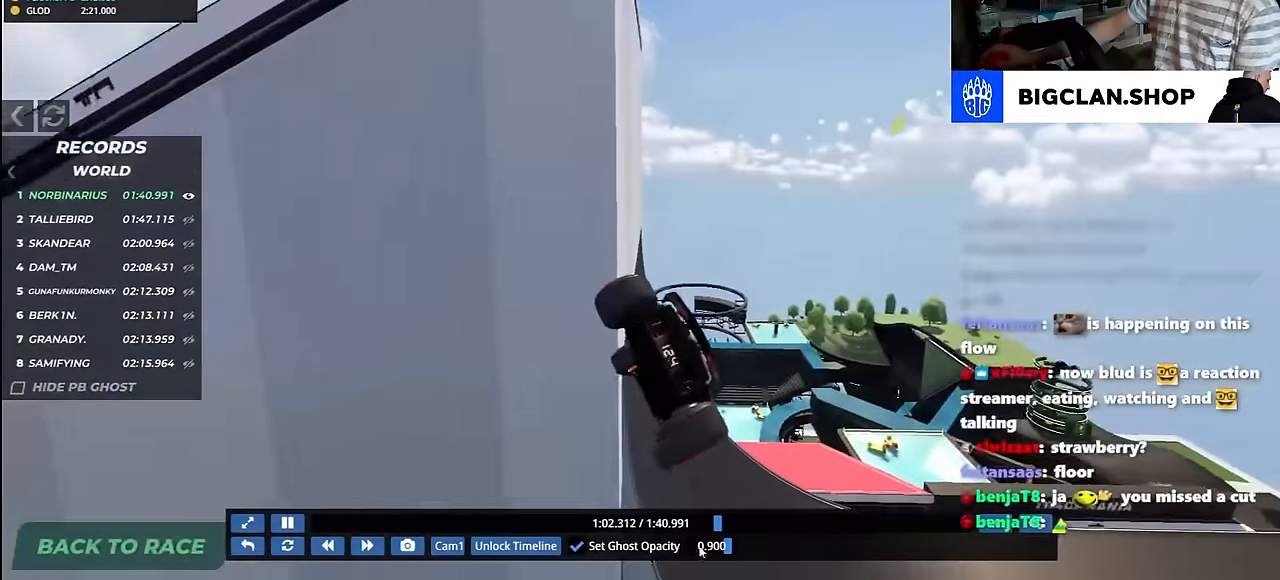
{"keys": ["up"], "events": [[100, "down", "up"], [183, "left", "up"]]}
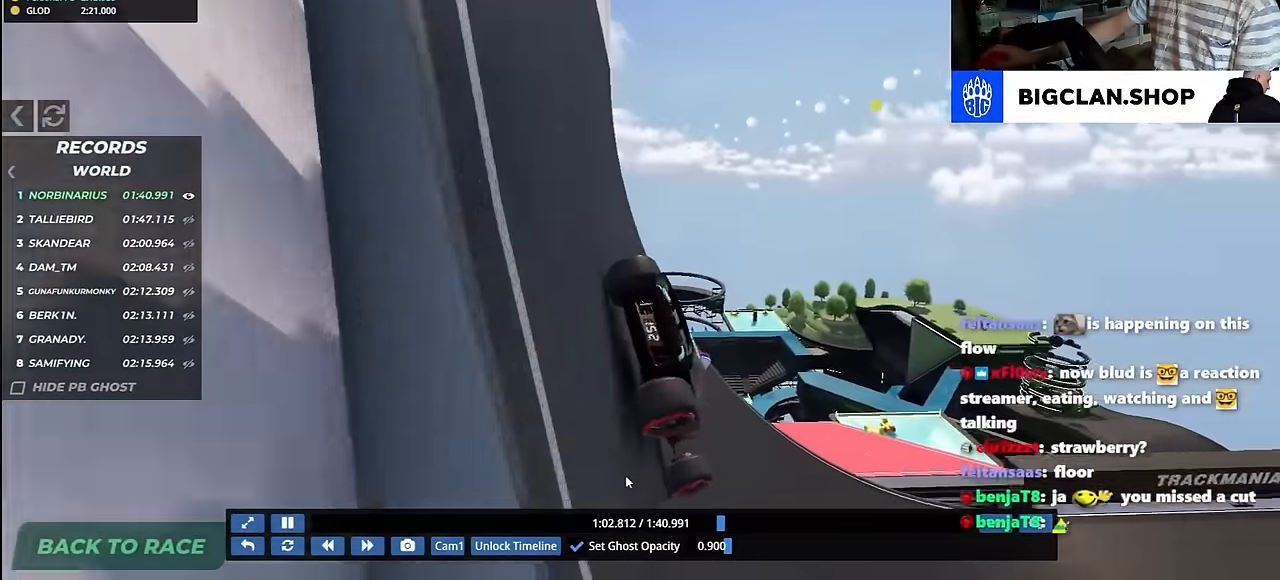
{"keys": ["right", "up"], "events": [[100, "right", "down"]]}
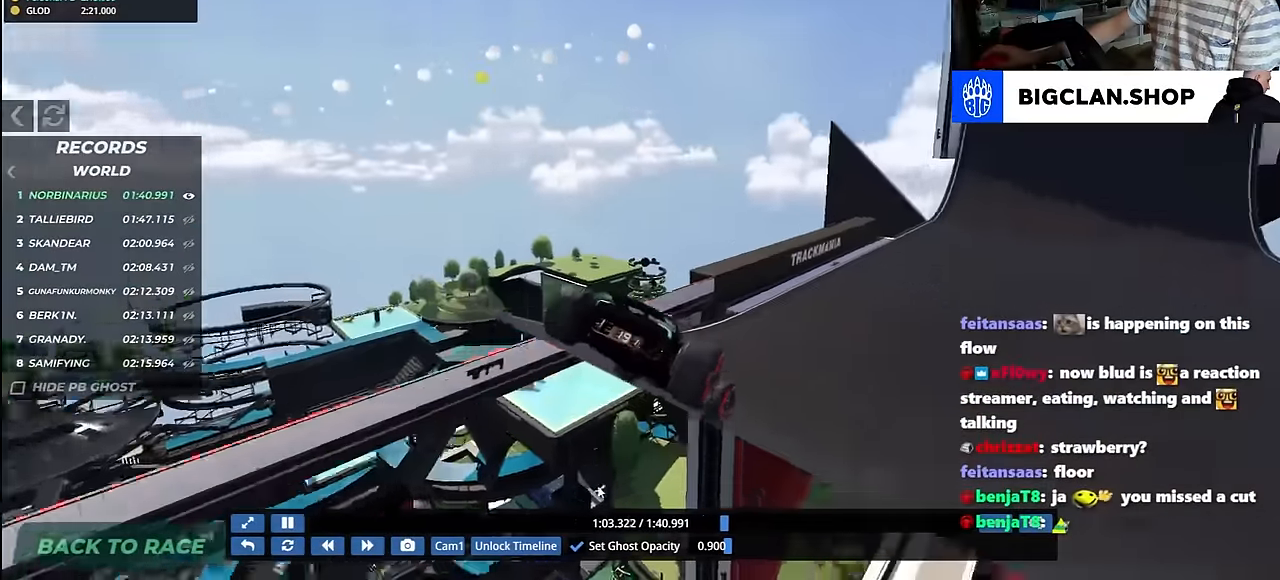
{"keys": ["right", "up"], "events": []}
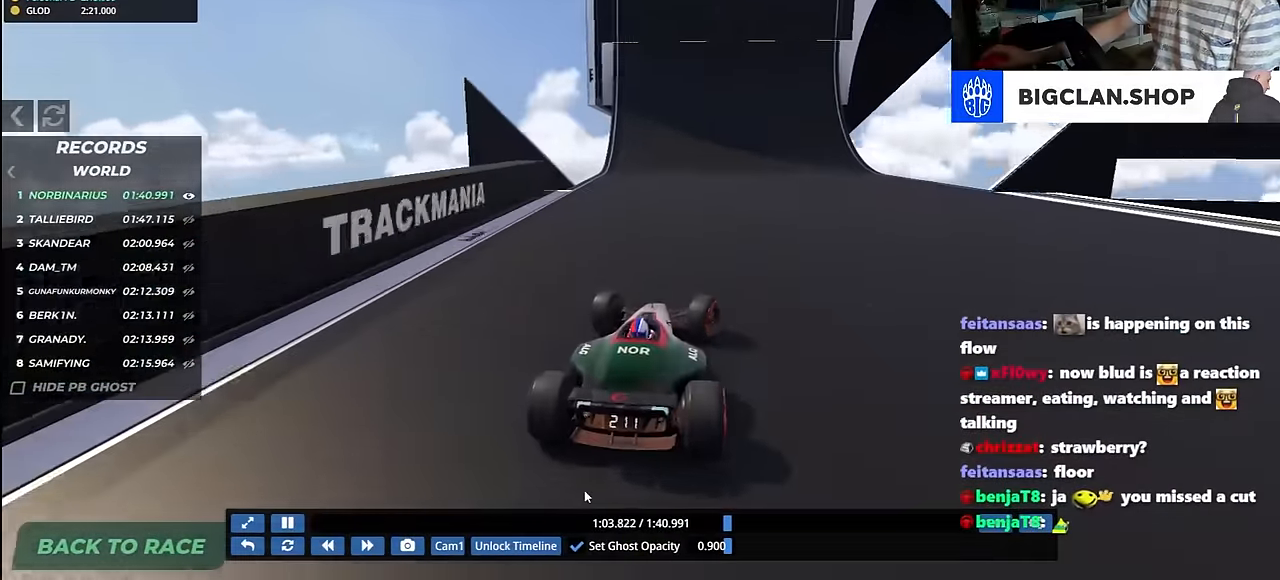
{"keys": ["up"], "events": [[33, "right", "up"], [300, "left", "down"], [467, "left", "up"]]}
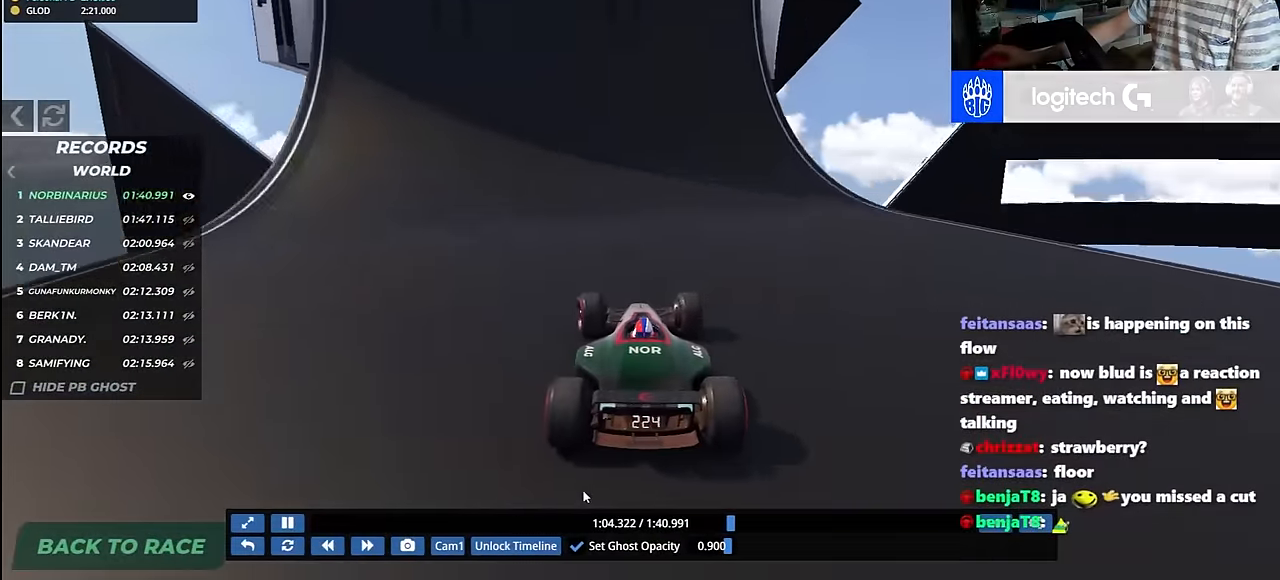
{"keys": ["right", "up"], "events": [[300, "left", "down"], [367, "left", "up"], [483, "right", "down"]]}
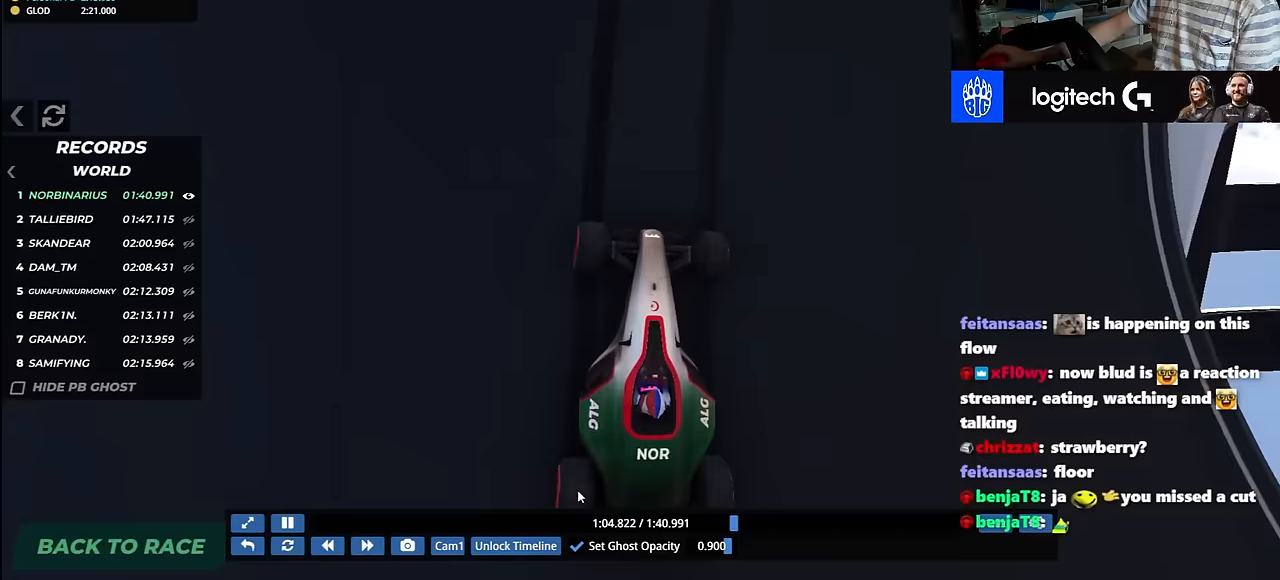
{"keys": ["up"], "events": [[333, "right", "up"]]}
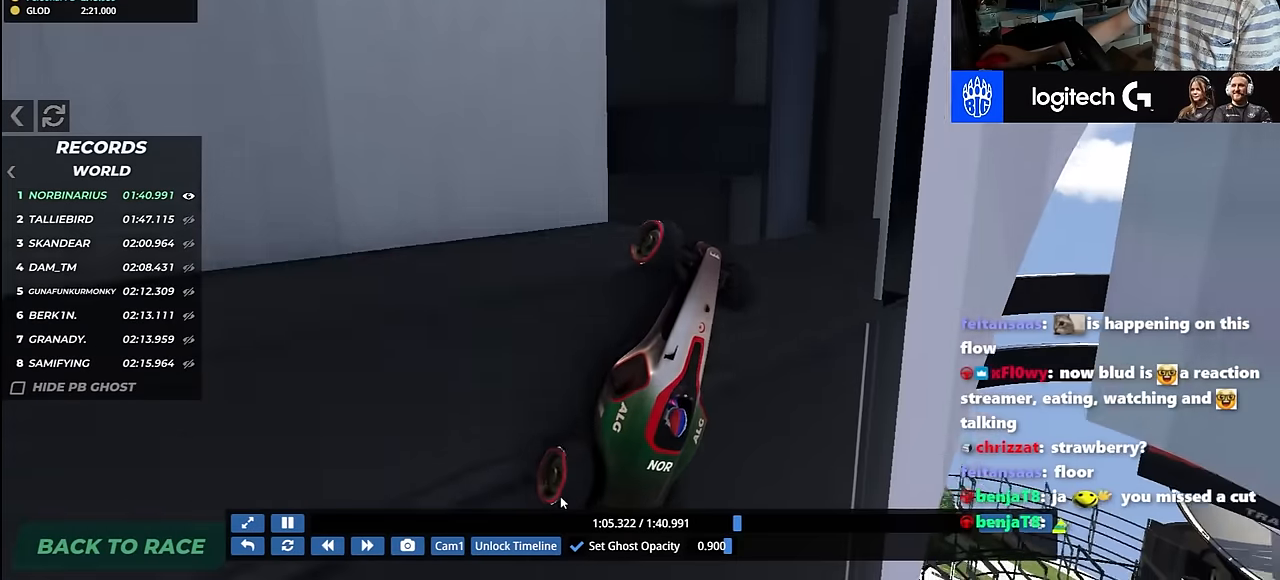
{"keys": ["left", "up"], "events": [[50, "left", "down"]]}
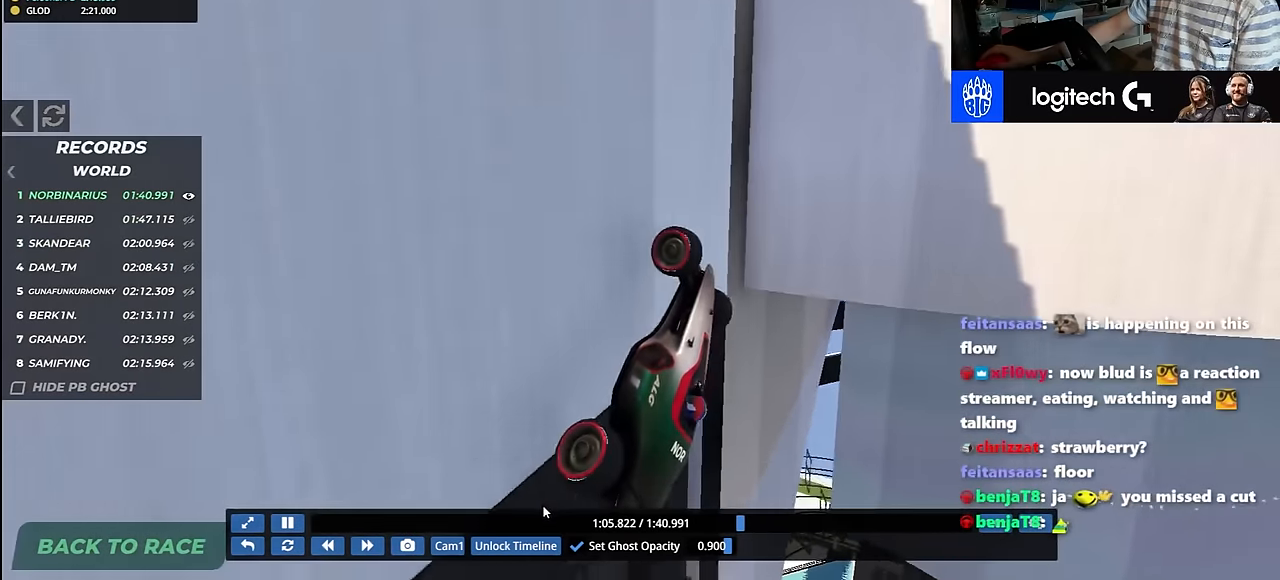
{"keys": ["right", "up"], "events": [[317, "left", "up"], [500, "right", "down"]]}
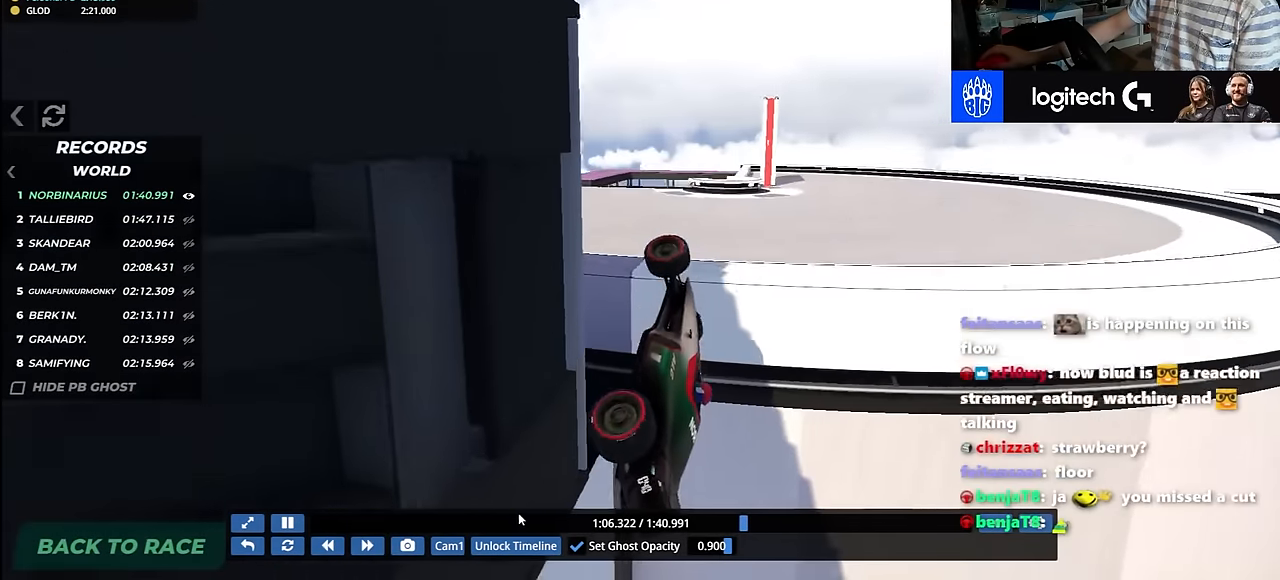
{"keys": ["left", "up"], "events": [[317, "left", "down"], [317, "right", "up"]]}